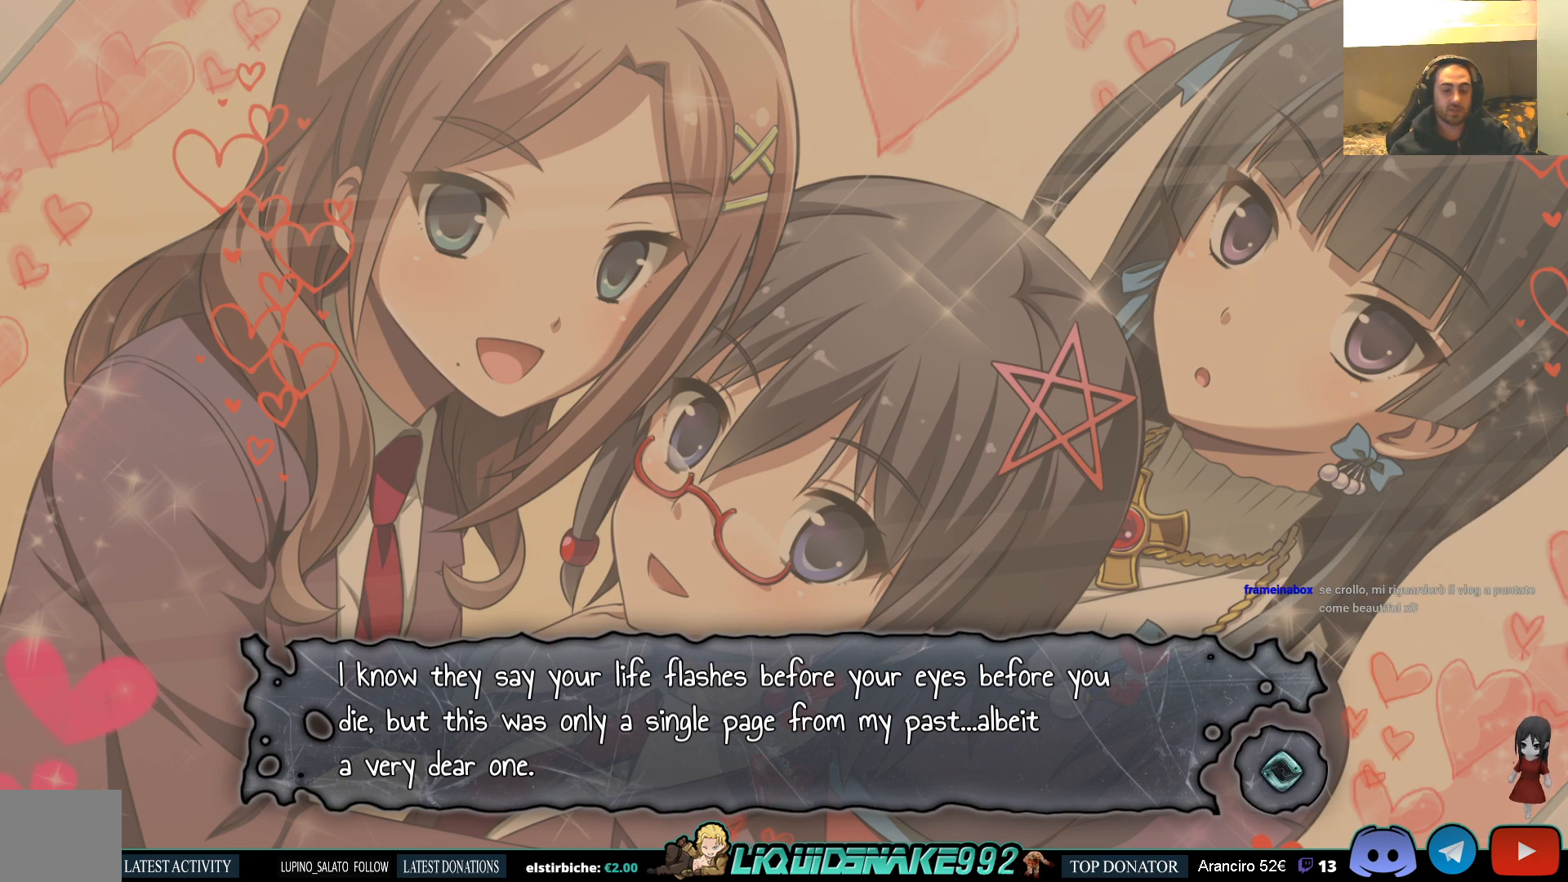
Gameplay with a controller (PlayStation layout); each line is a JSON object with the inputs held at the frame after it. "events" lists button and stick changes between this image and that frame as [ms after this image, input, new state], when the widget could be followed in between.
{"buttons": [], "left_stick": "center", "right_stick": "center", "events": [[317, "CROSS", "down"], [417, "CROSS", "up"]]}
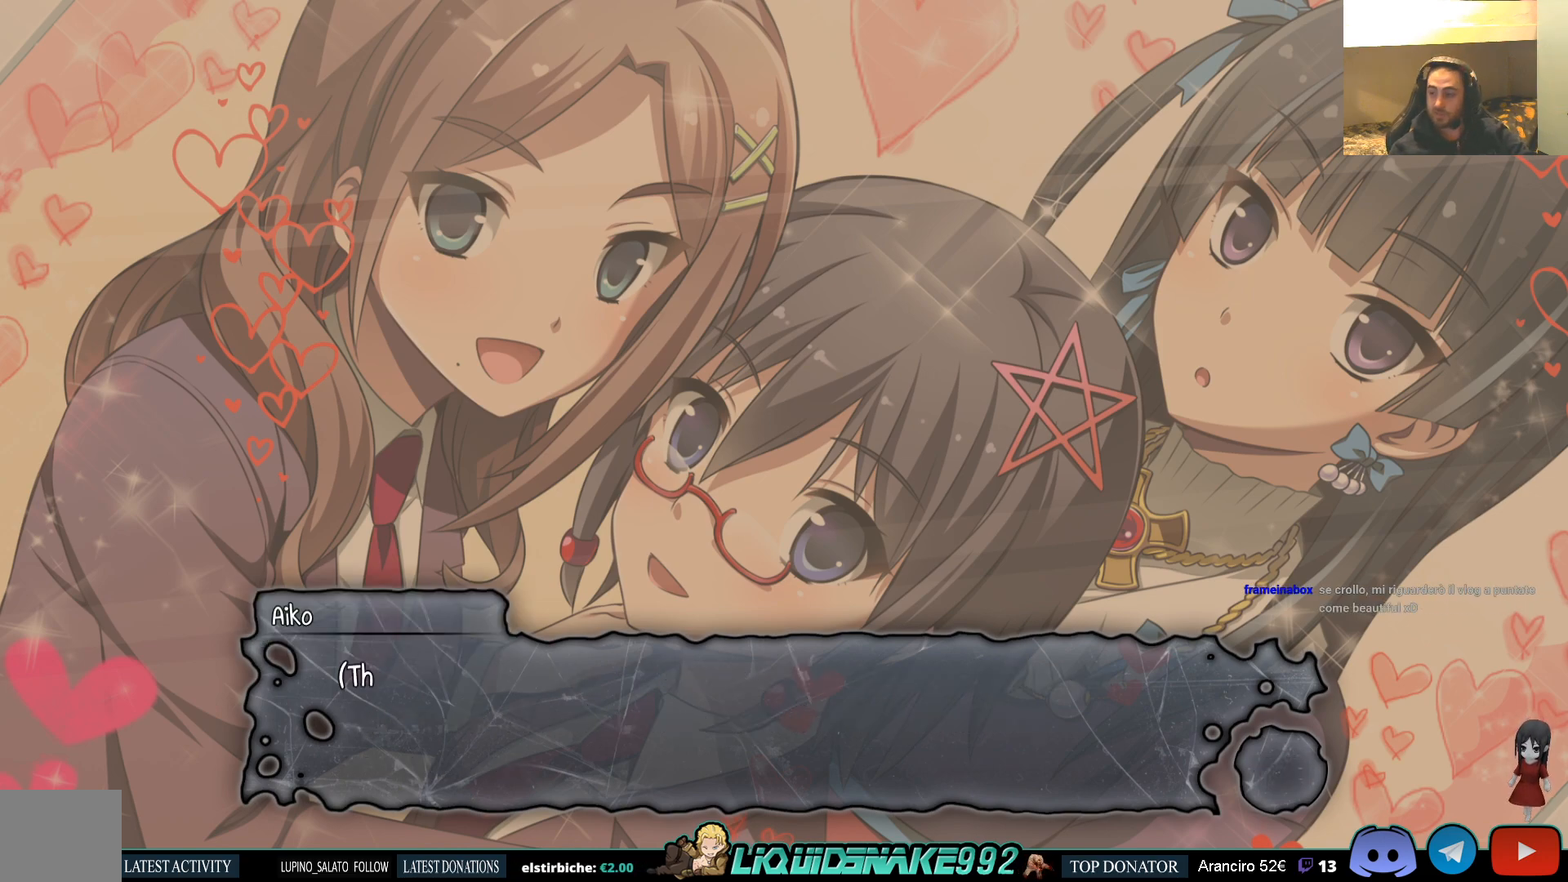
{"buttons": [], "left_stick": "center", "right_stick": "center", "events": []}
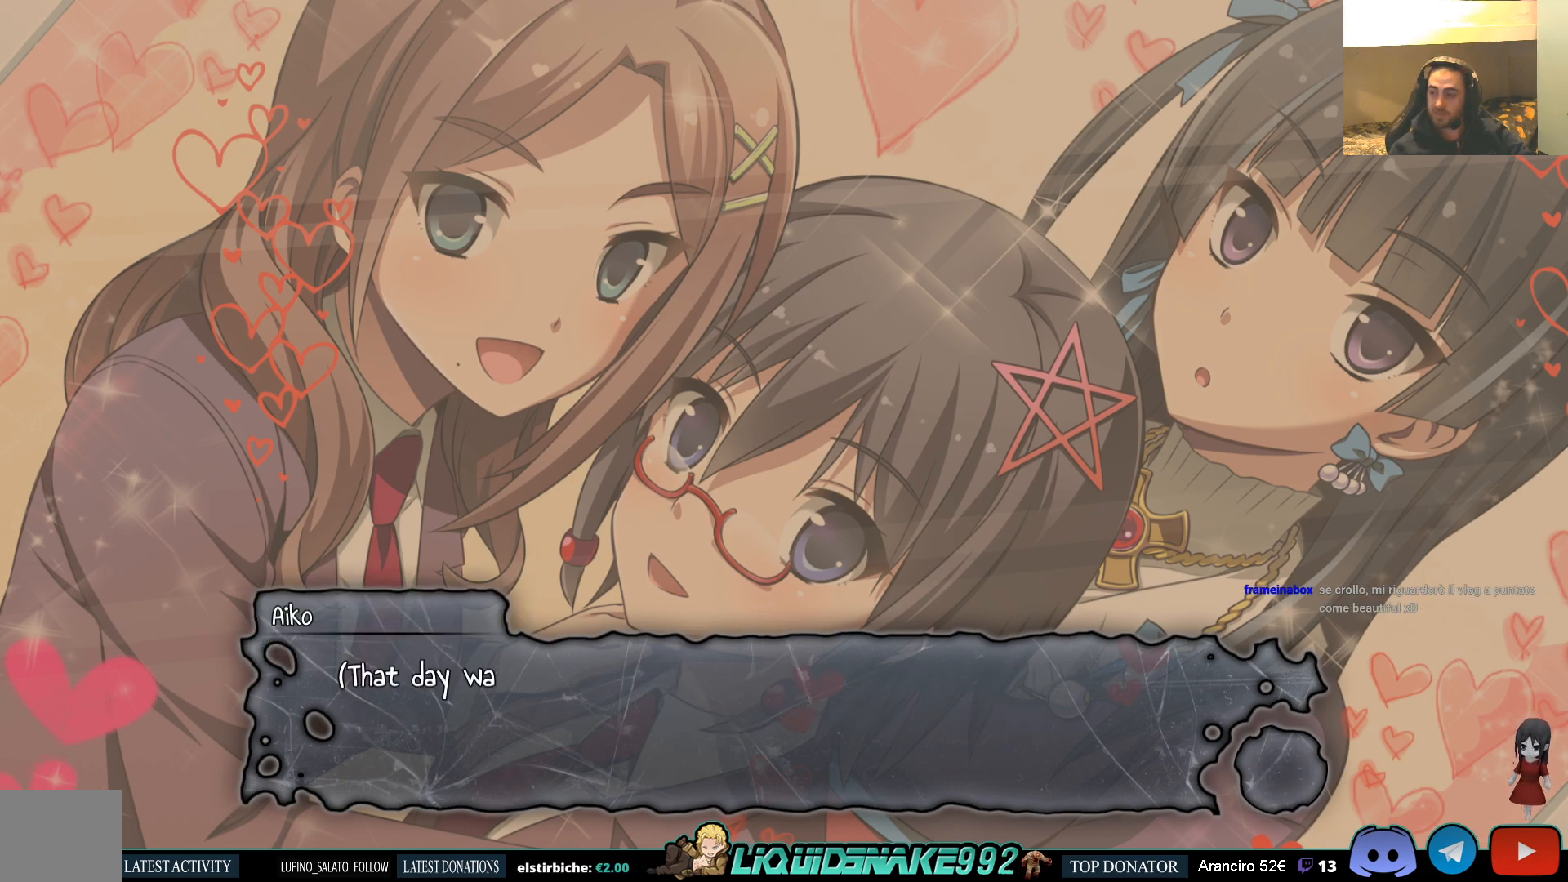
{"buttons": ["CROSS"], "left_stick": "center", "right_stick": "center", "events": [[483, "CROSS", "down"]]}
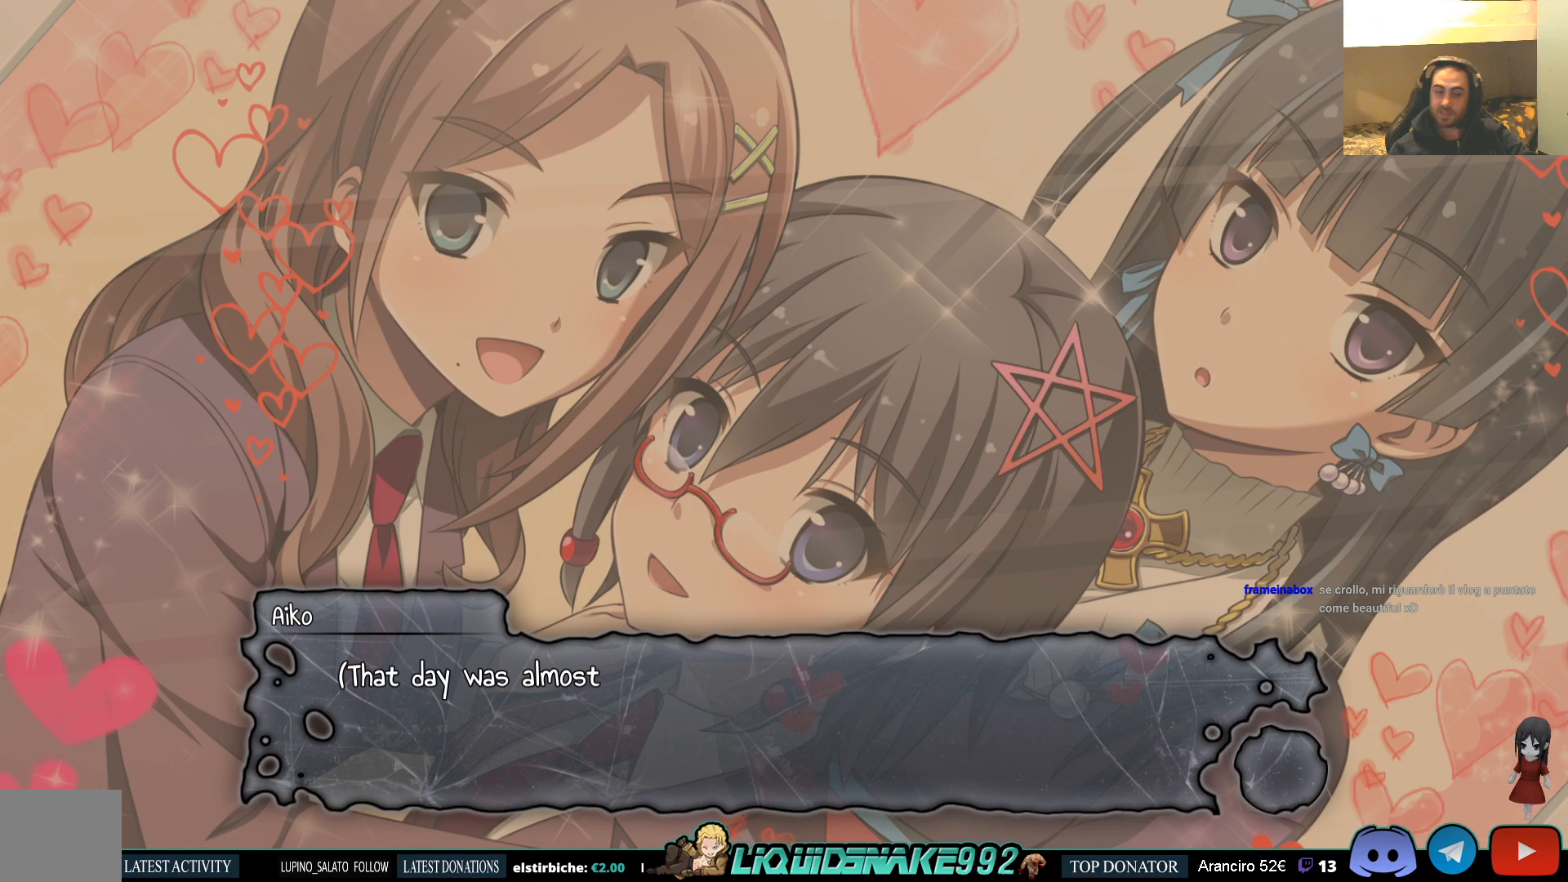
{"buttons": [], "left_stick": "center", "right_stick": "center", "events": [[67, "CROSS", "up"]]}
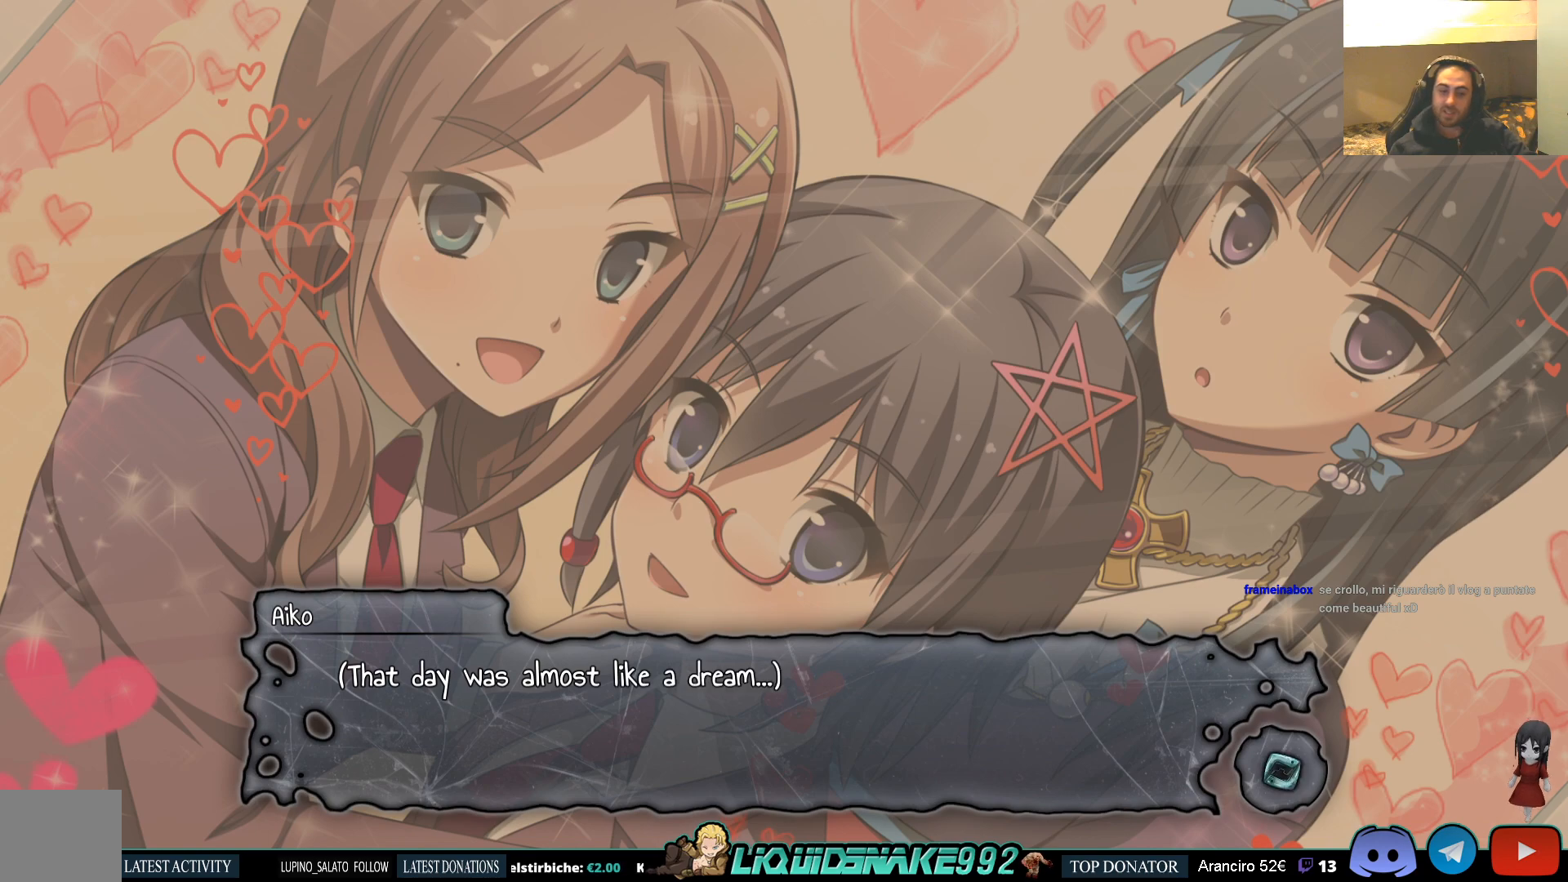
{"buttons": [], "left_stick": "center", "right_stick": "center", "events": []}
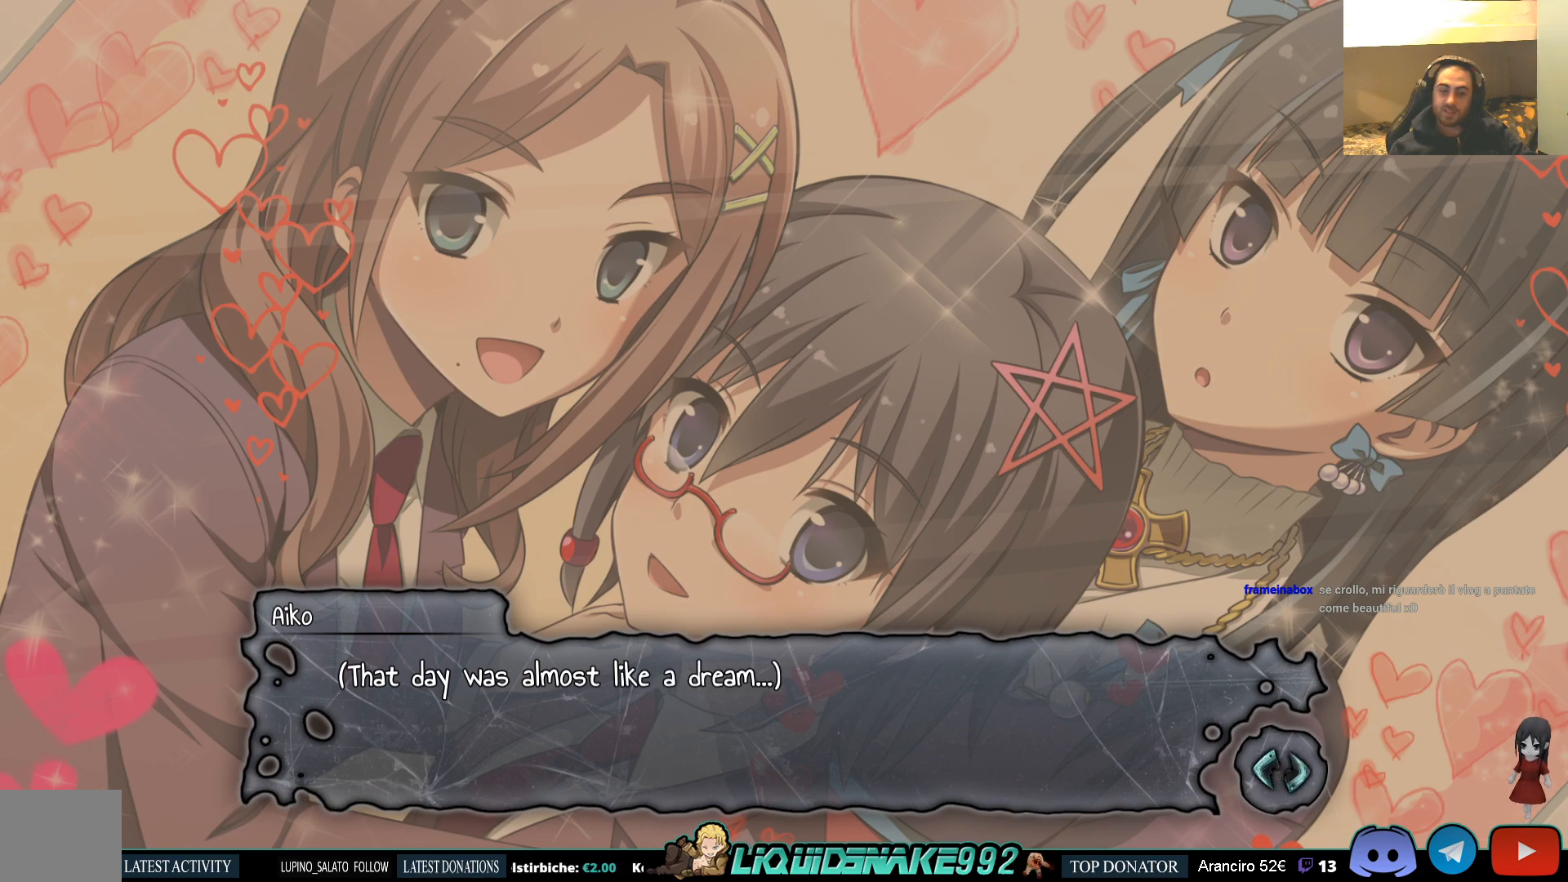
{"buttons": [], "left_stick": "center", "right_stick": "center", "events": []}
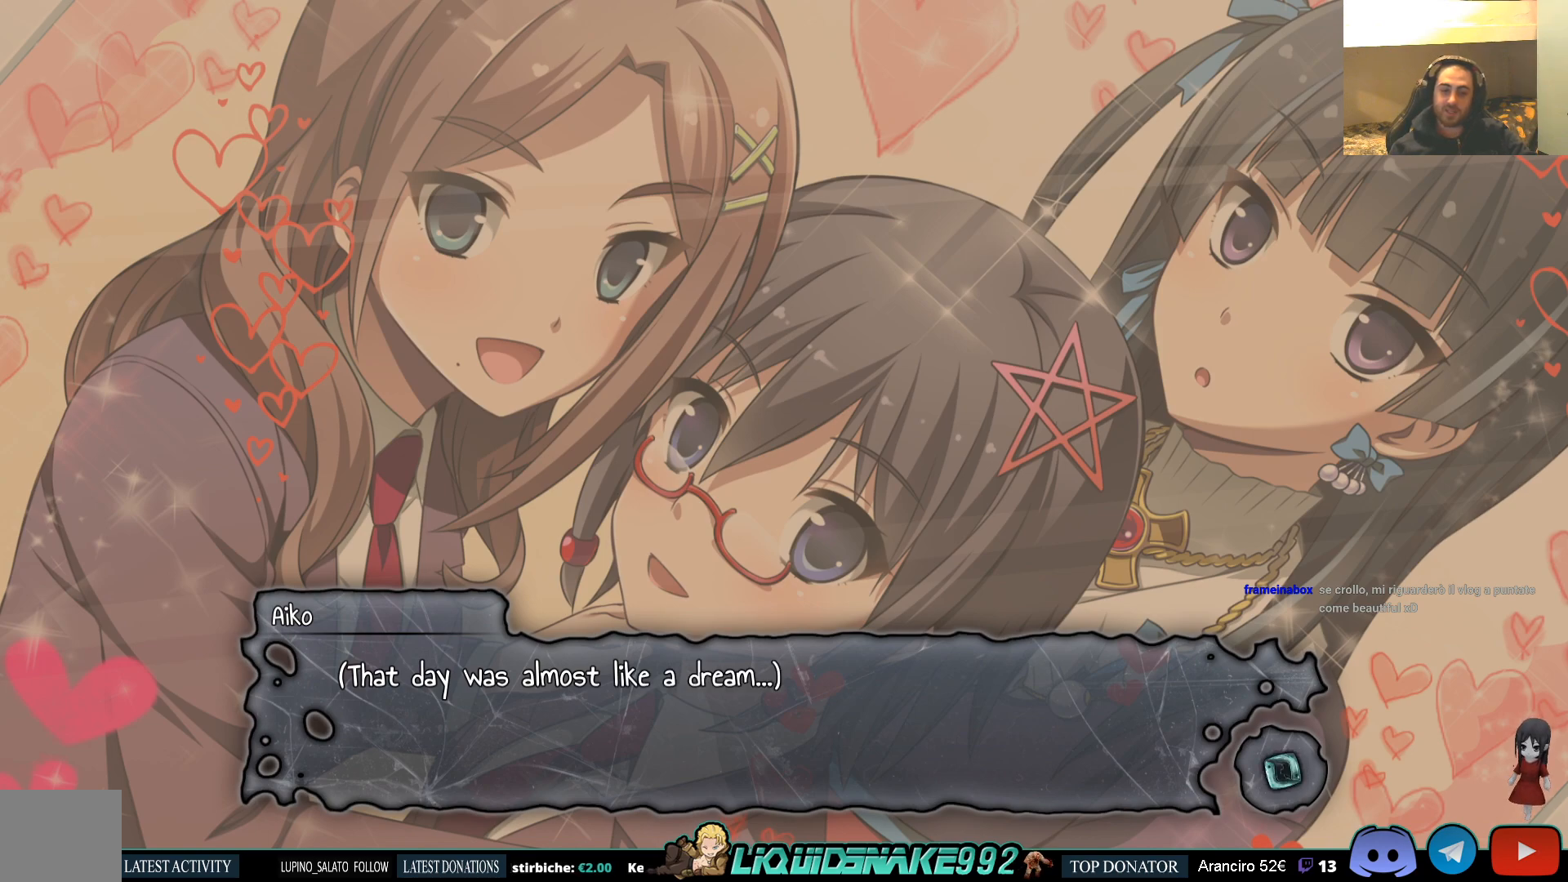
{"buttons": [], "left_stick": "center", "right_stick": "center", "events": []}
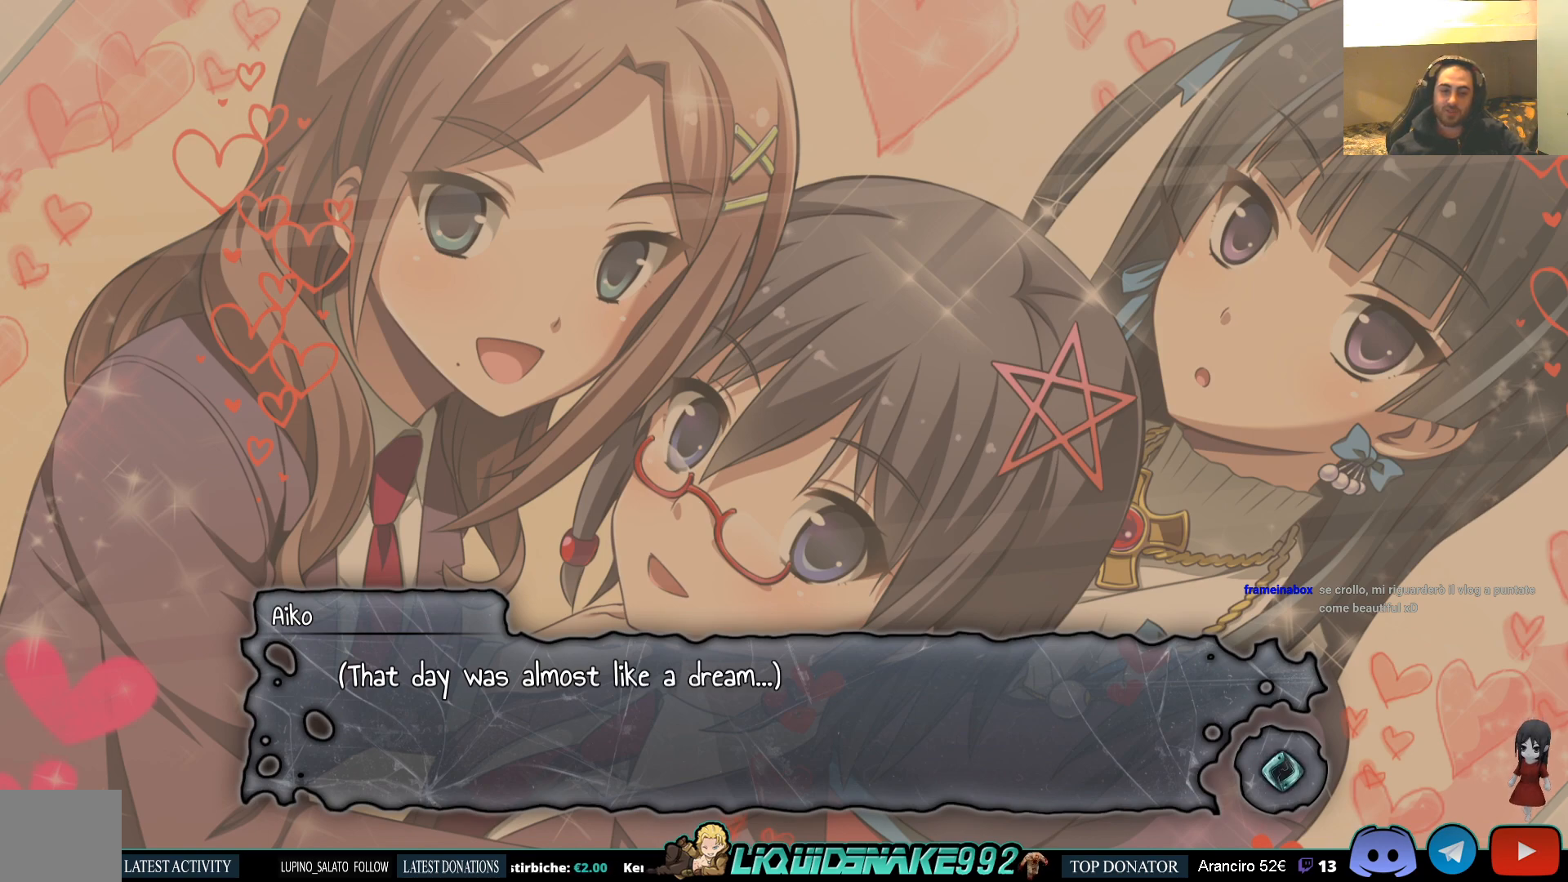
{"buttons": [], "left_stick": "center", "right_stick": "center", "events": []}
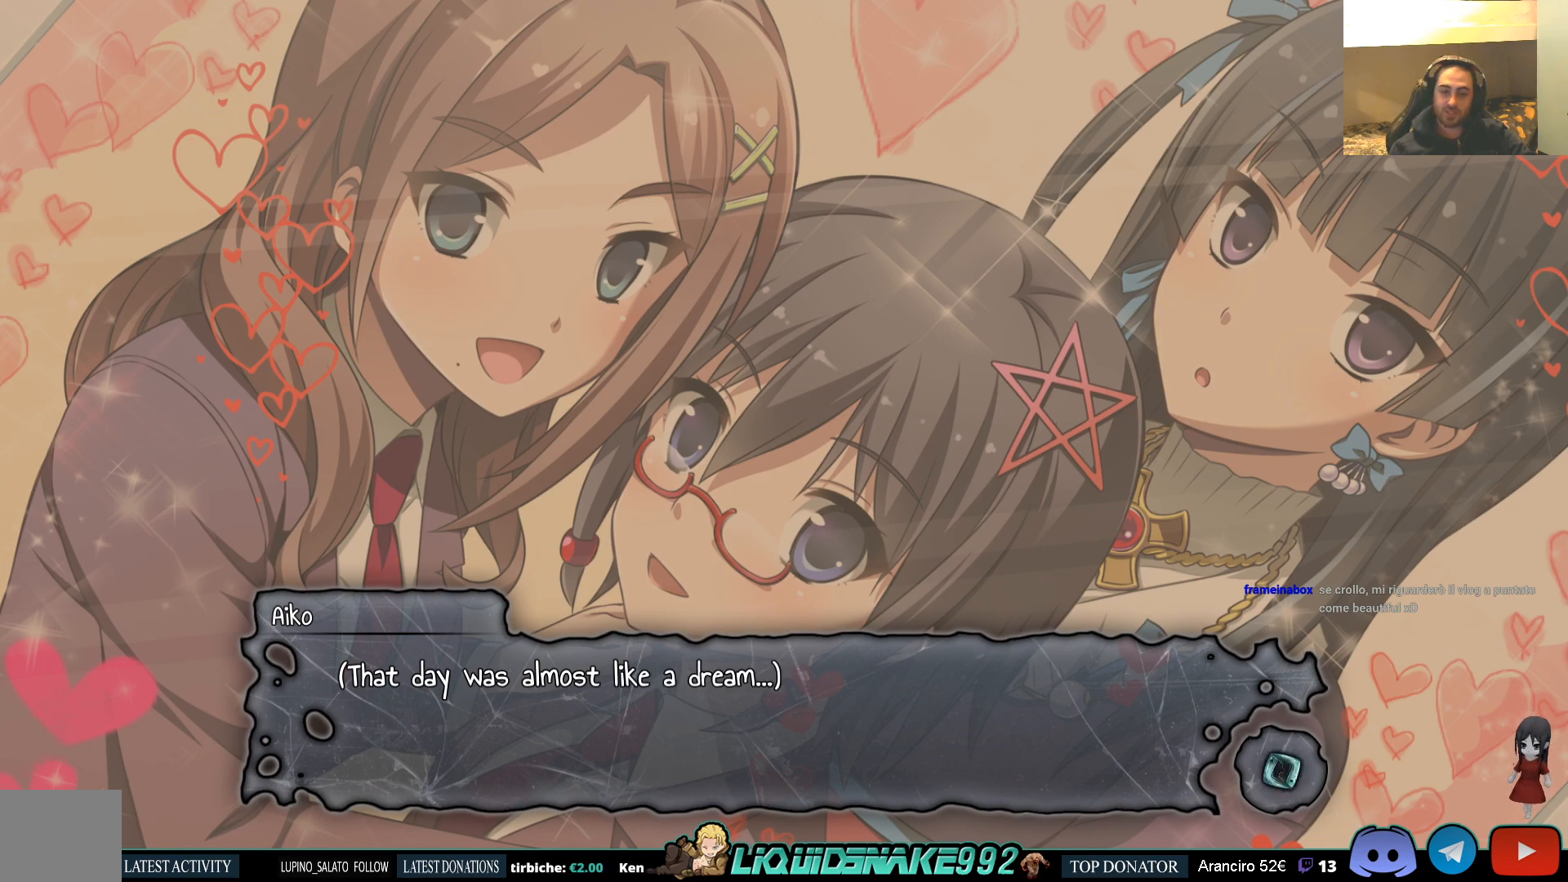
{"buttons": [], "left_stick": "center", "right_stick": "center", "events": []}
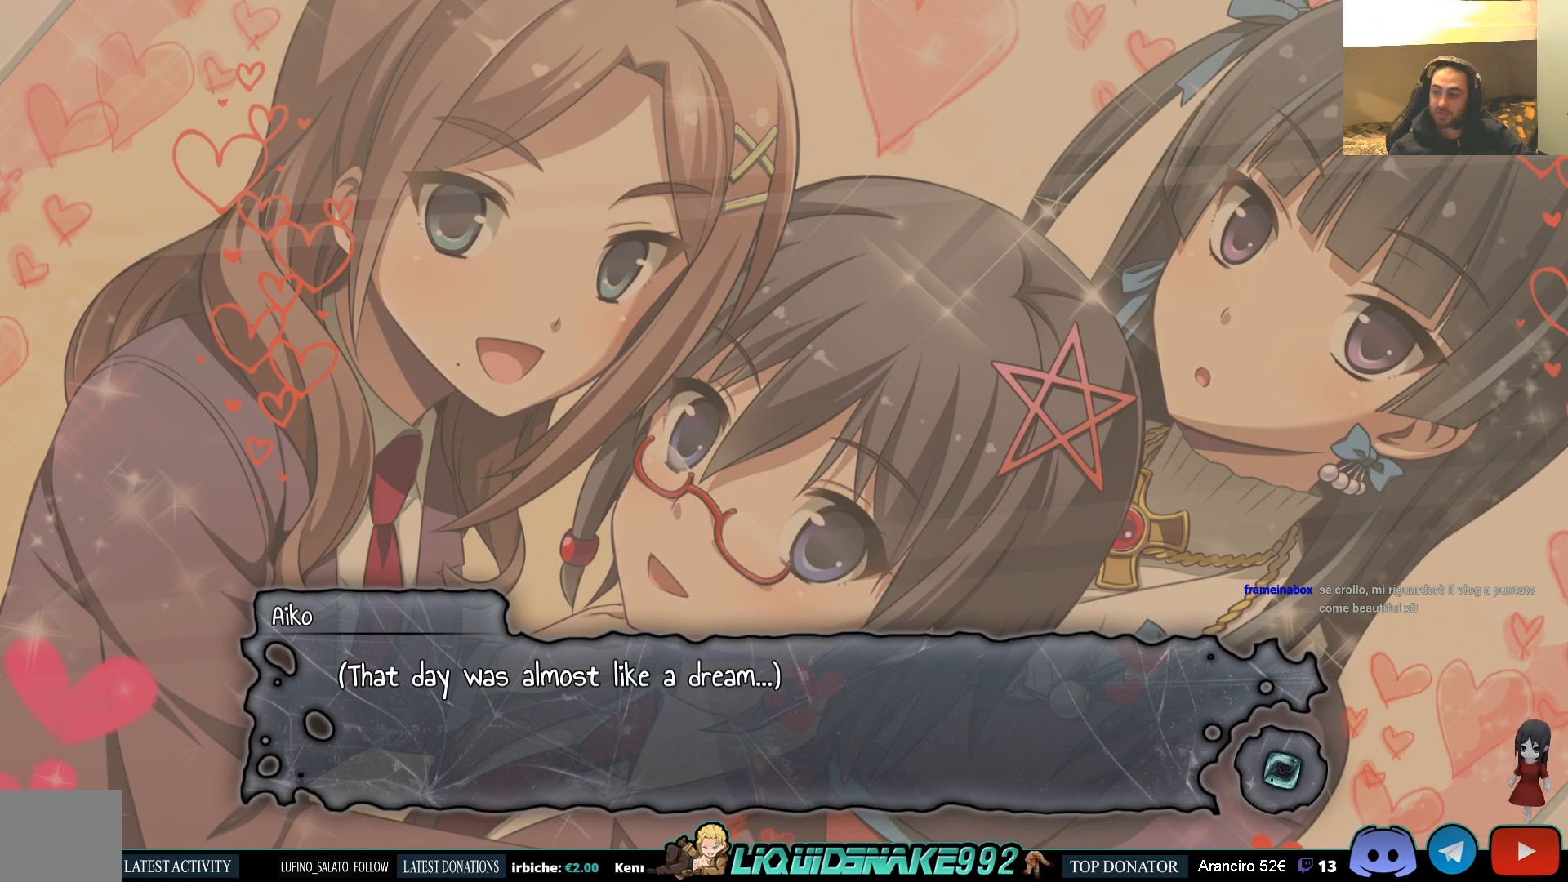
{"buttons": [], "left_stick": "center", "right_stick": "center", "events": [[300, "CROSS", "down"], [417, "CROSS", "up"]]}
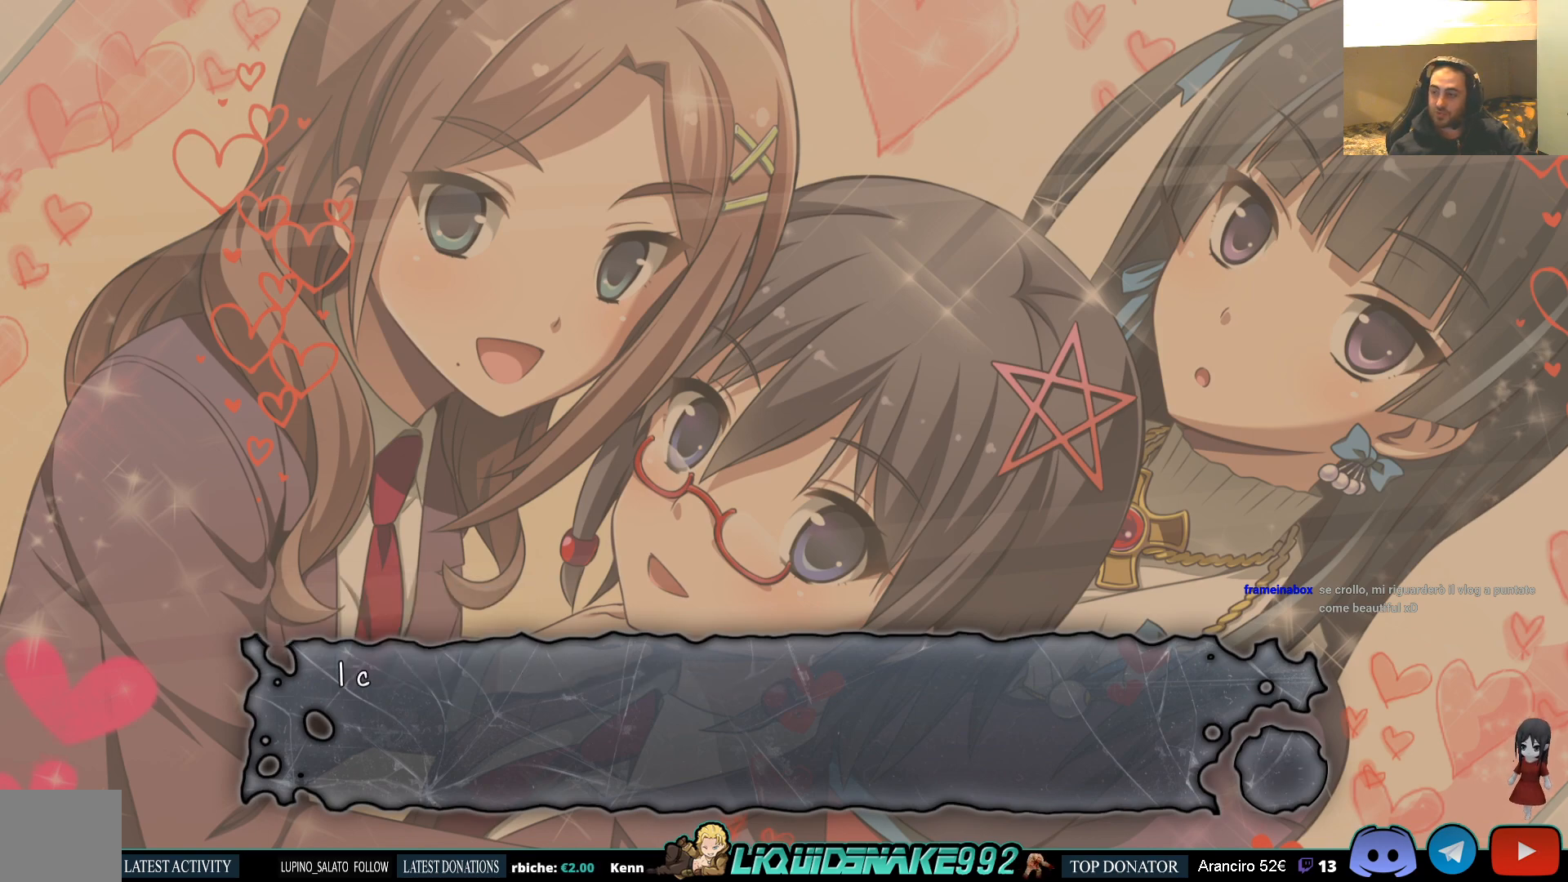
{"buttons": [], "left_stick": "center", "right_stick": "center", "events": []}
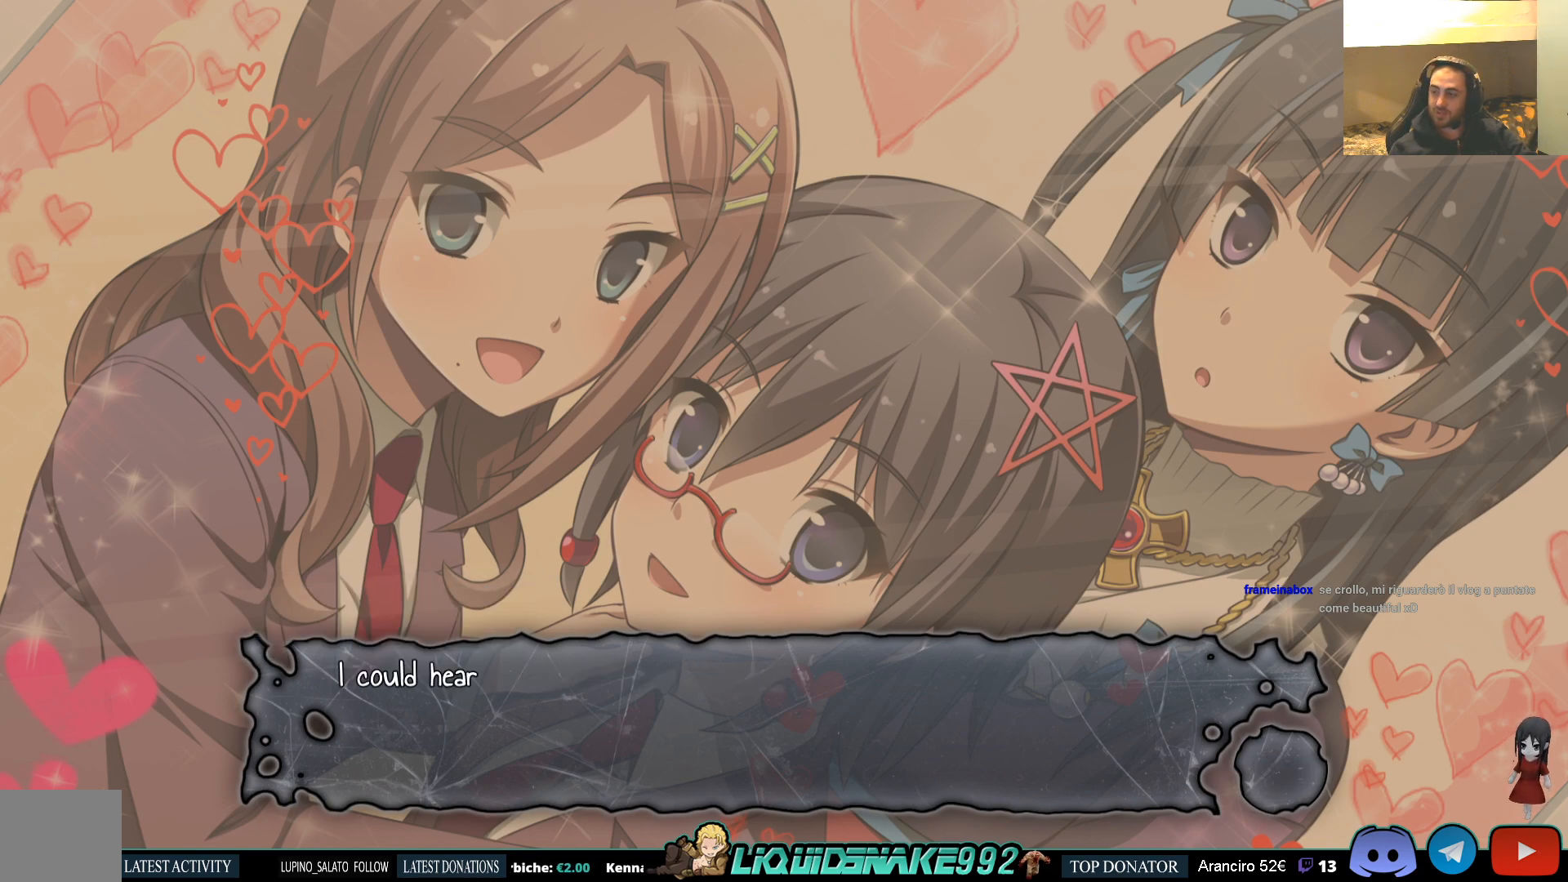
{"buttons": [], "left_stick": "center", "right_stick": "center", "events": [[233, "CROSS", "down"], [300, "CROSS", "up"]]}